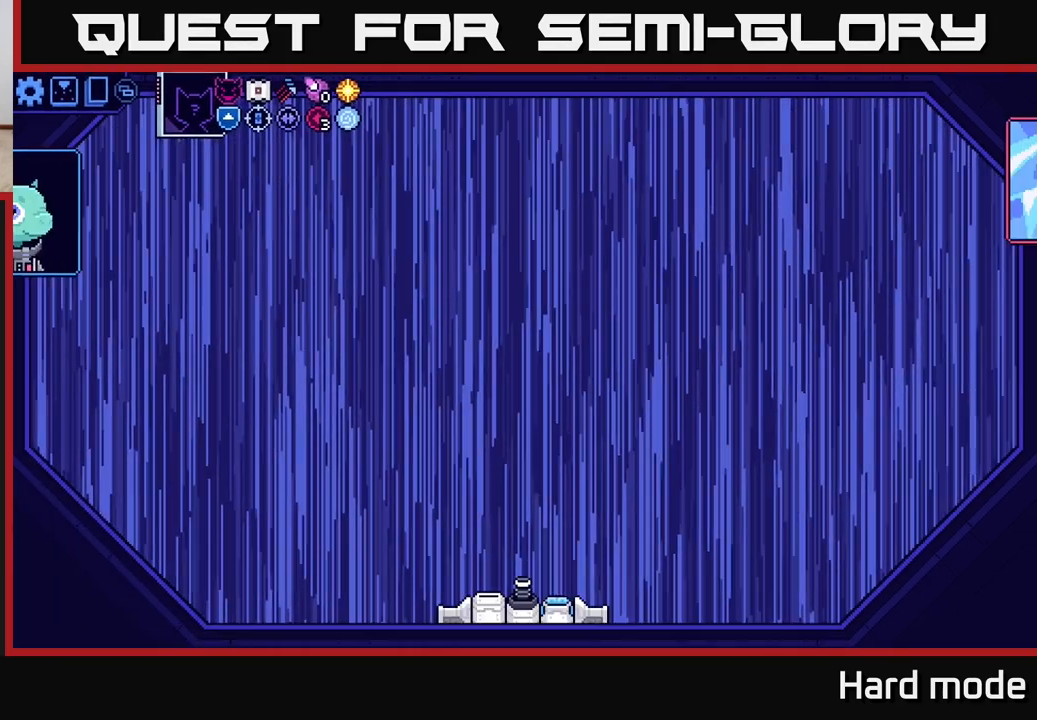
Gameplay with a controller (Xbox layout); each line is a JSON object with the inputs held at the frame after it. "events" lists button and stick changes between this image and that frame as [ms after this image, input, new state], when the widget could be followed in between.
{"buttons": [], "left_stick": "center", "right_stick": "center", "events": []}
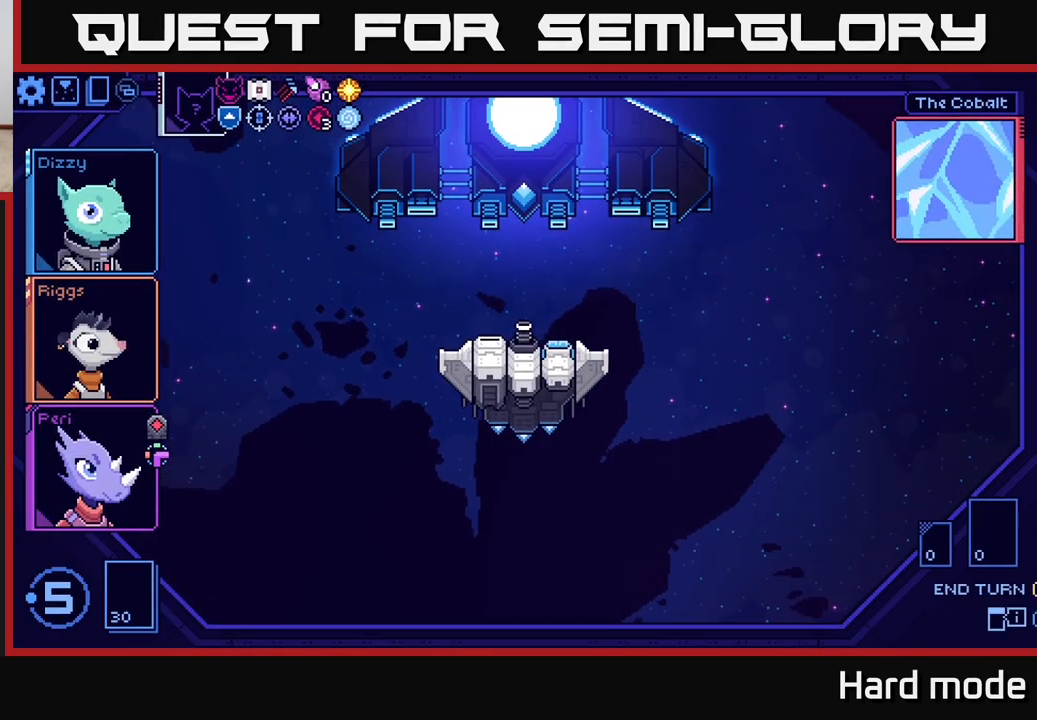
{"buttons": [], "left_stick": "center", "right_stick": "center", "events": []}
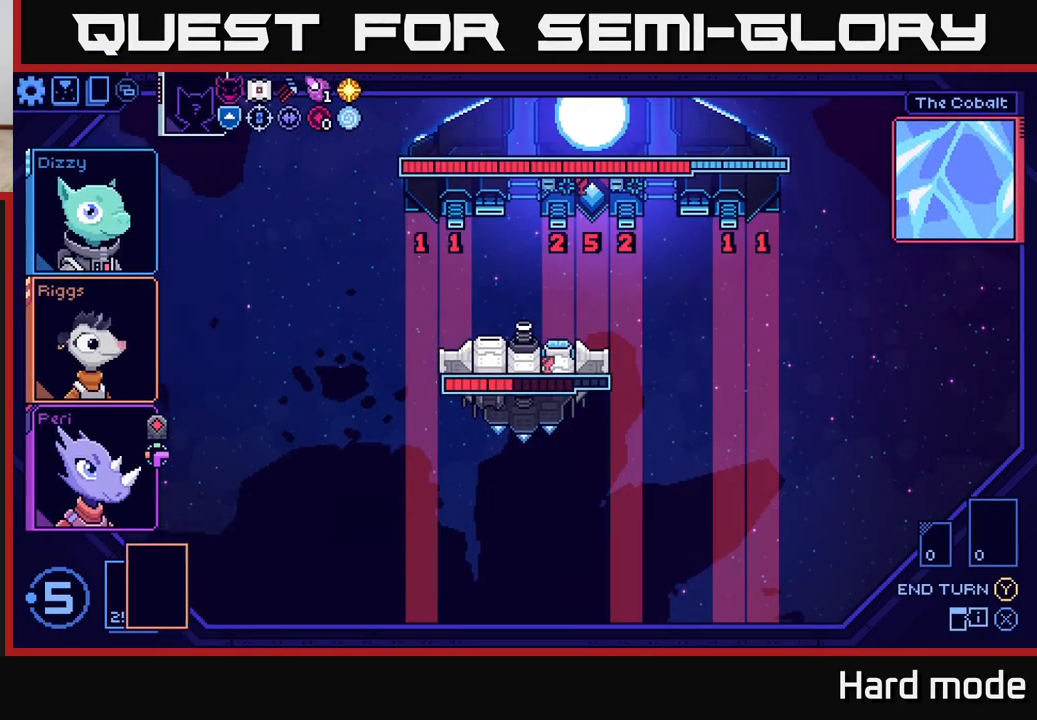
{"buttons": [], "left_stick": "center", "right_stick": "center", "events": []}
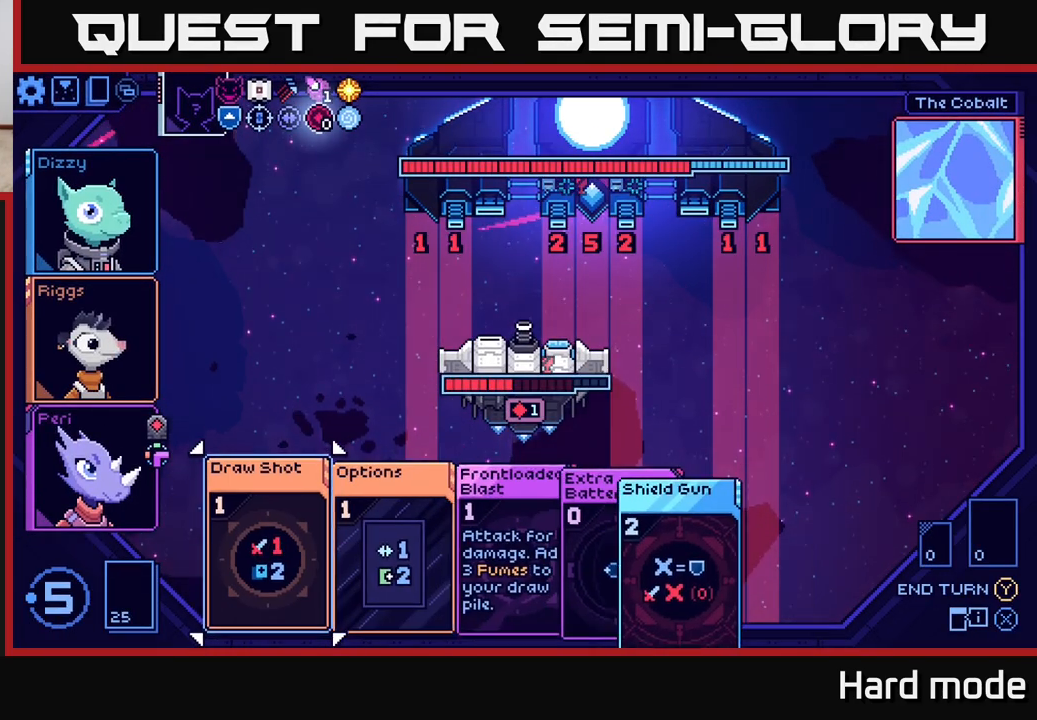
{"buttons": [], "left_stick": "center", "right_stick": "center", "events": []}
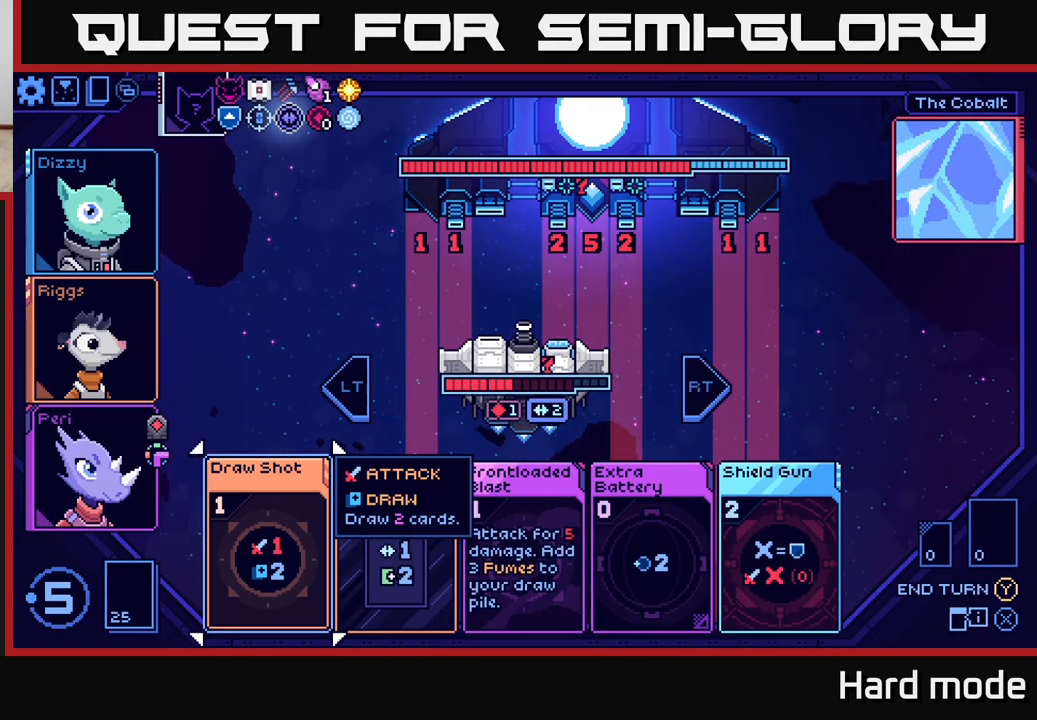
{"buttons": [], "left_stick": "center", "right_stick": "center", "events": []}
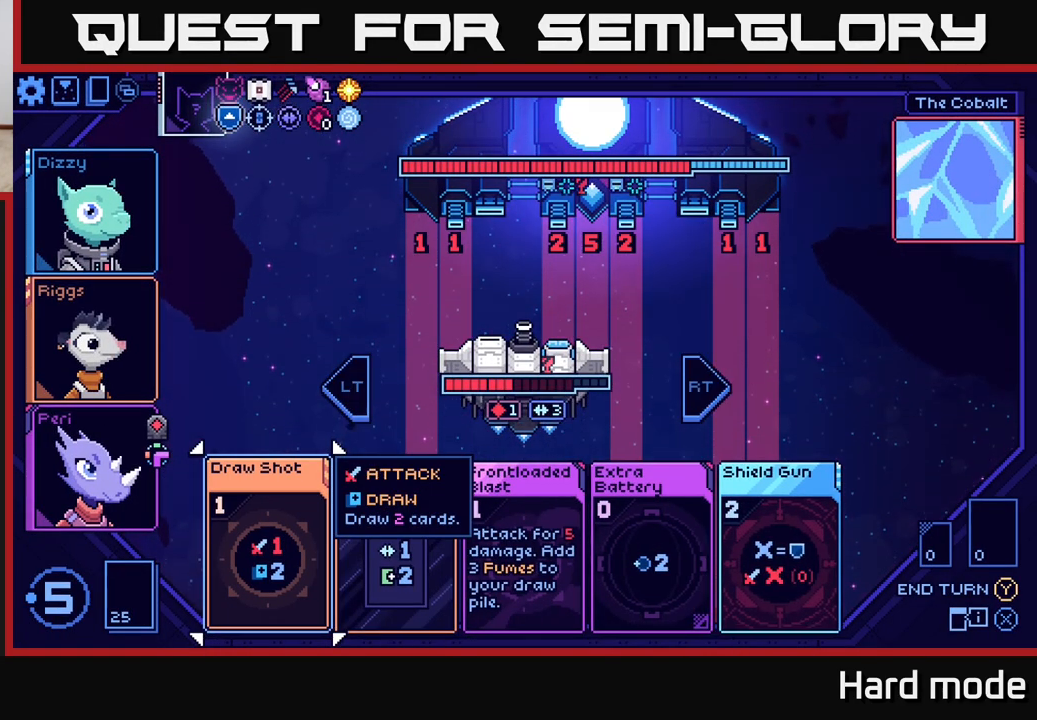
{"buttons": [], "left_stick": "center", "right_stick": "center", "events": []}
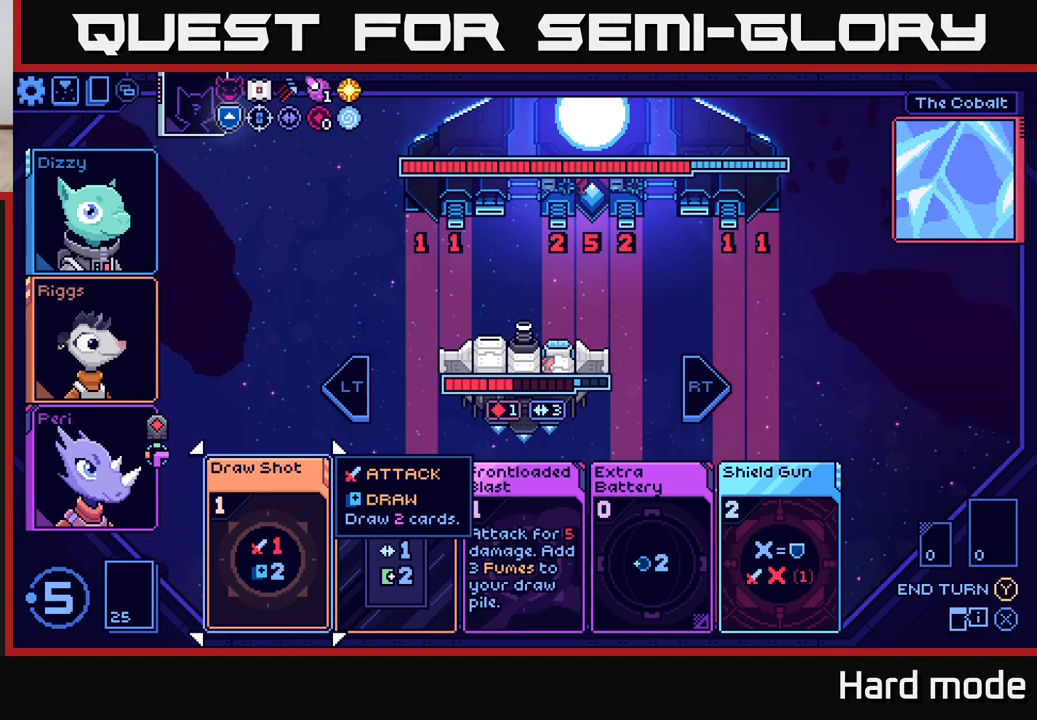
{"buttons": [], "left_stick": "center", "right_stick": "center", "events": []}
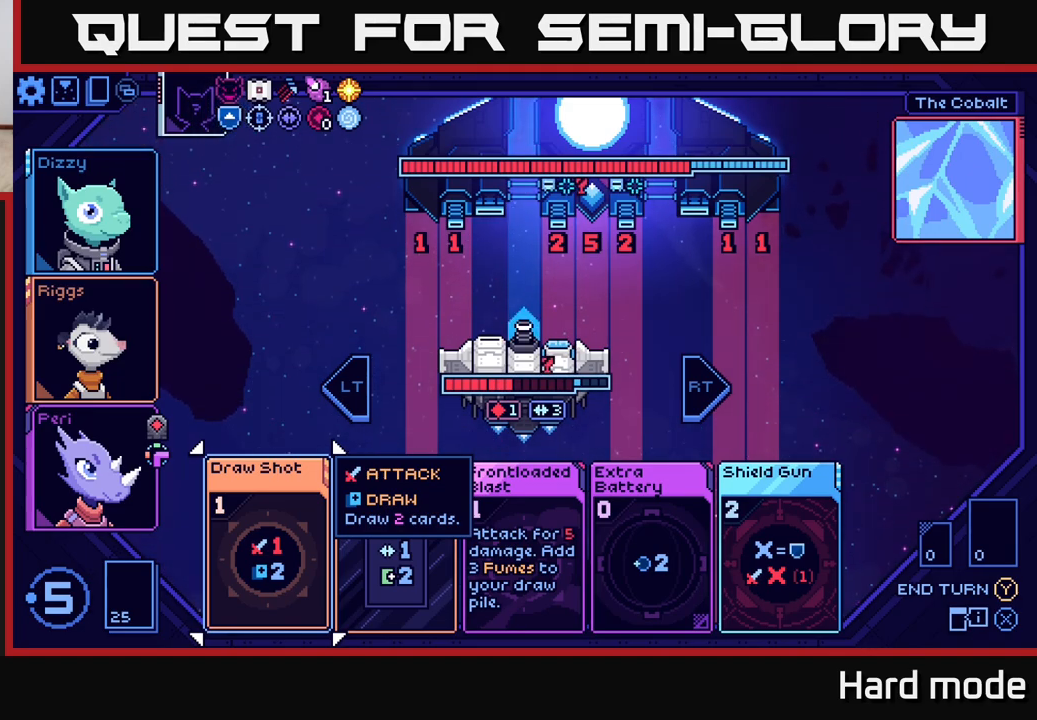
{"buttons": [], "left_stick": "center", "right_stick": "center", "events": []}
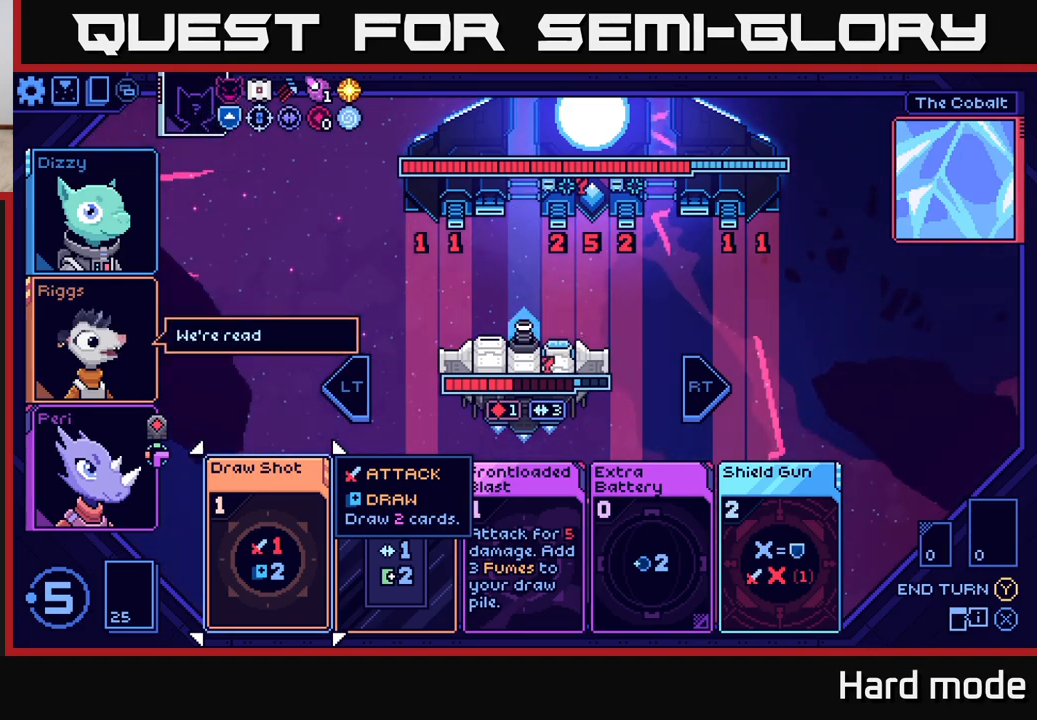
{"buttons": [], "left_stick": "right", "right_stick": "center", "events": [[367, "left_stick", "right"]]}
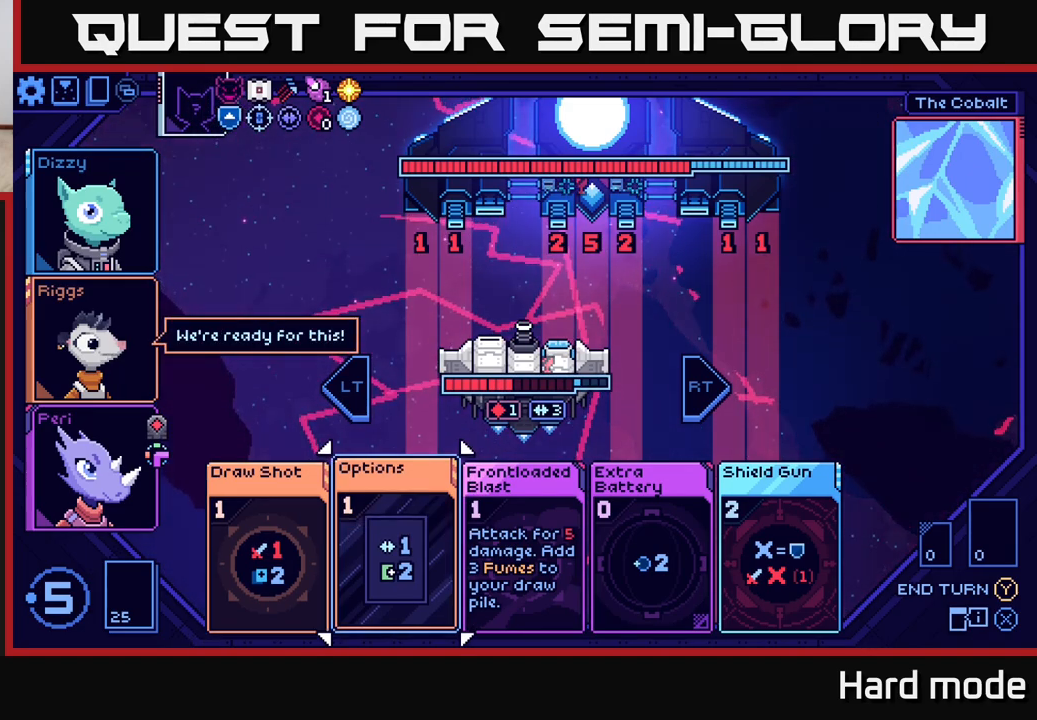
{"buttons": [], "left_stick": "right", "right_stick": "center", "events": [[83, "left_stick", "center"], [350, "left_stick", "right"]]}
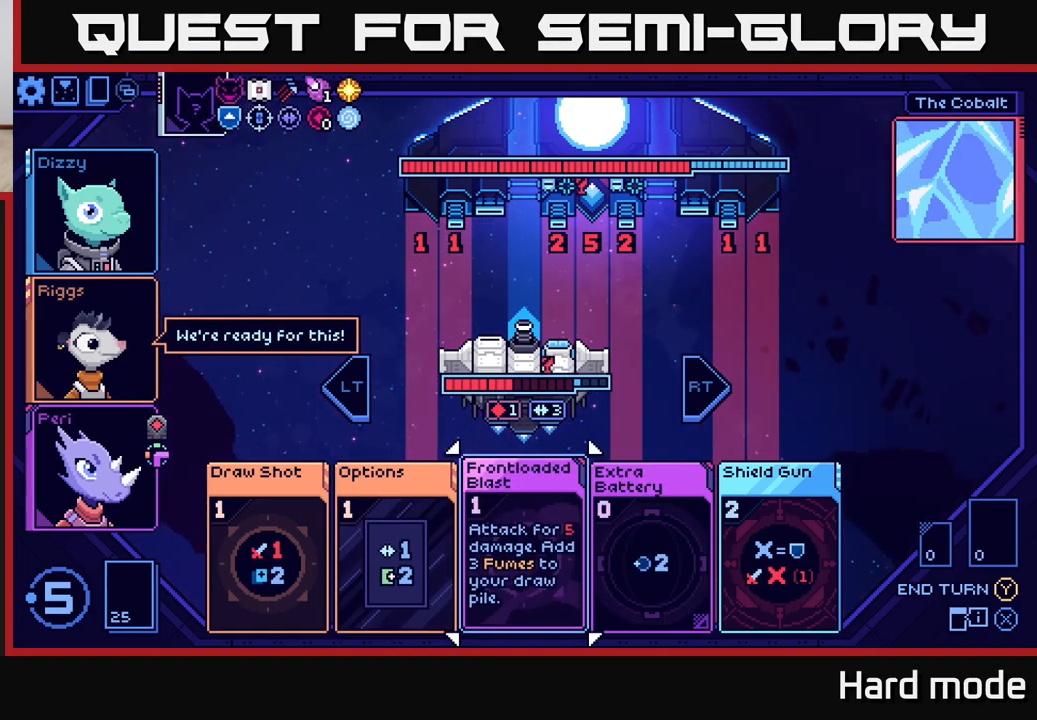
{"buttons": [], "left_stick": "center", "right_stick": "center", "events": [[50, "left_stick", "center"], [250, "left_stick", "right"], [433, "left_stick", "center"]]}
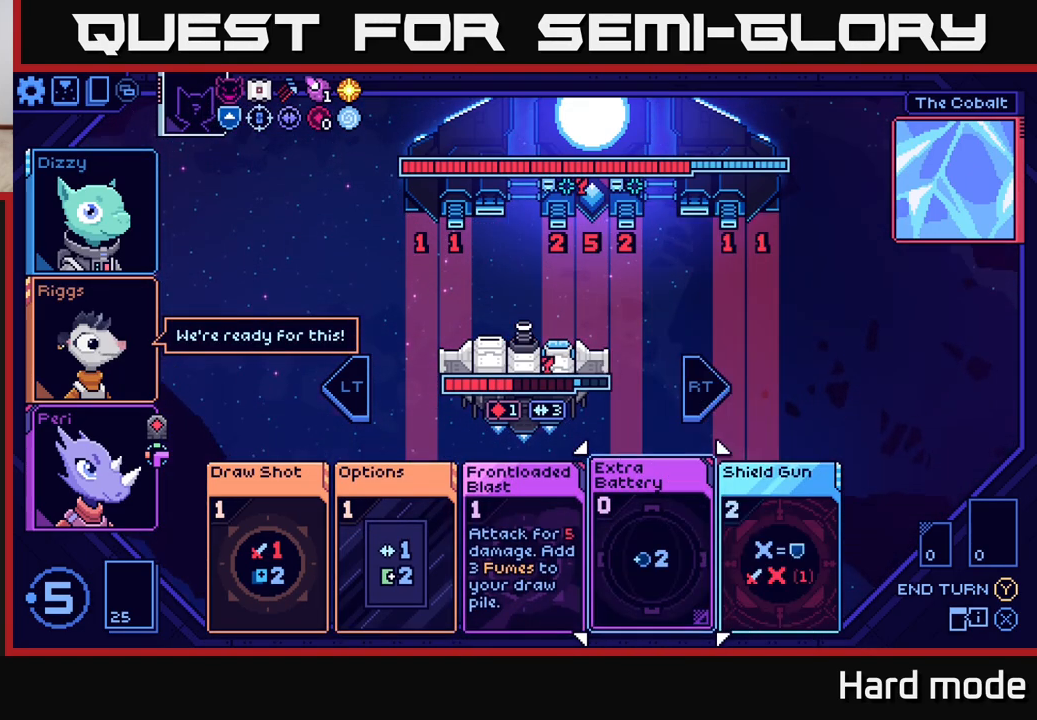
{"buttons": [], "left_stick": "center", "right_stick": "center", "events": [[67, "left_stick", "right"], [233, "left_stick", "center"]]}
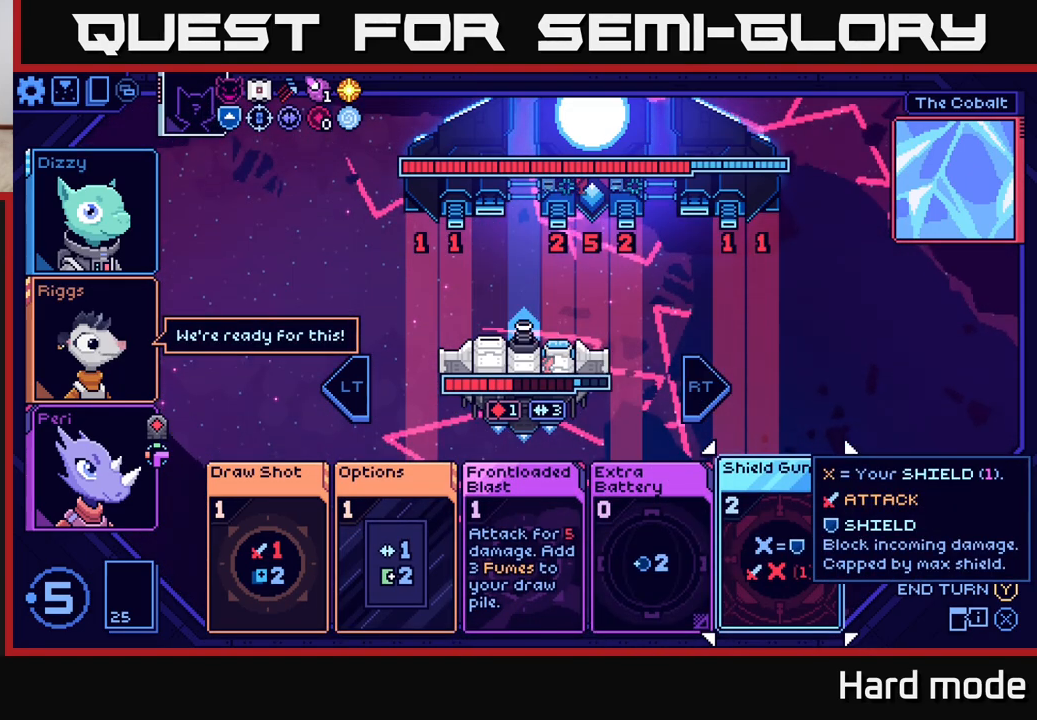
{"buttons": [], "left_stick": "center", "right_stick": "center", "events": []}
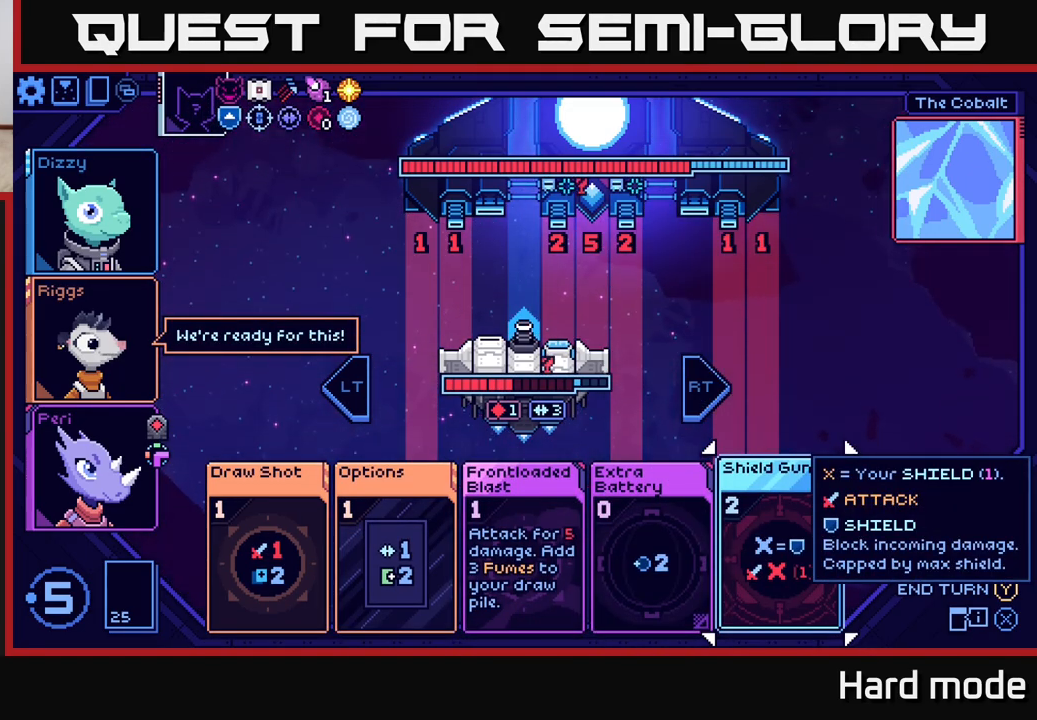
{"buttons": [], "left_stick": "center", "right_stick": "center", "events": [[267, "left_stick", "left"], [450, "left_stick", "center"]]}
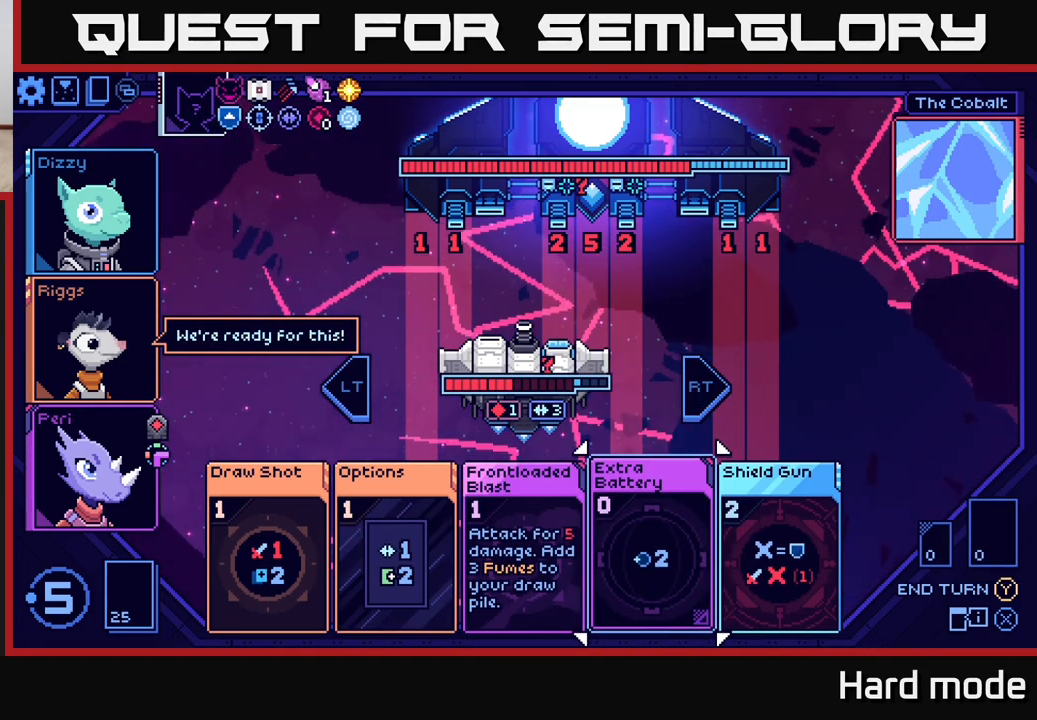
{"buttons": [], "left_stick": "center", "right_stick": "center", "events": []}
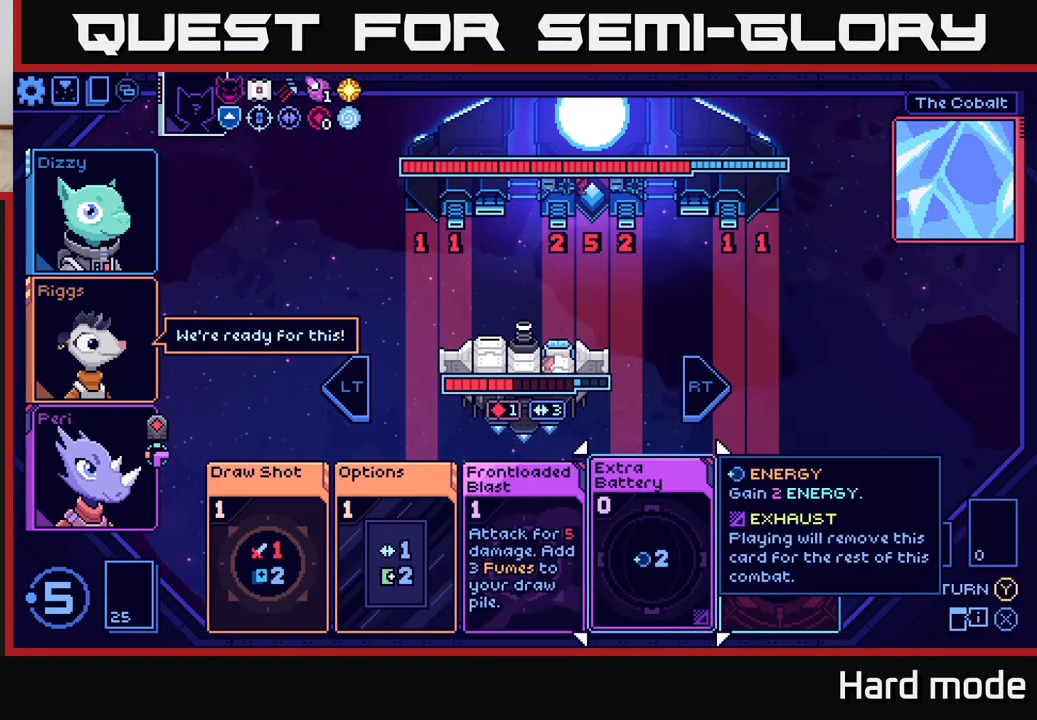
{"buttons": [], "left_stick": "center", "right_stick": "center", "events": [[83, "left_stick", "left"], [283, "left_stick", "center"]]}
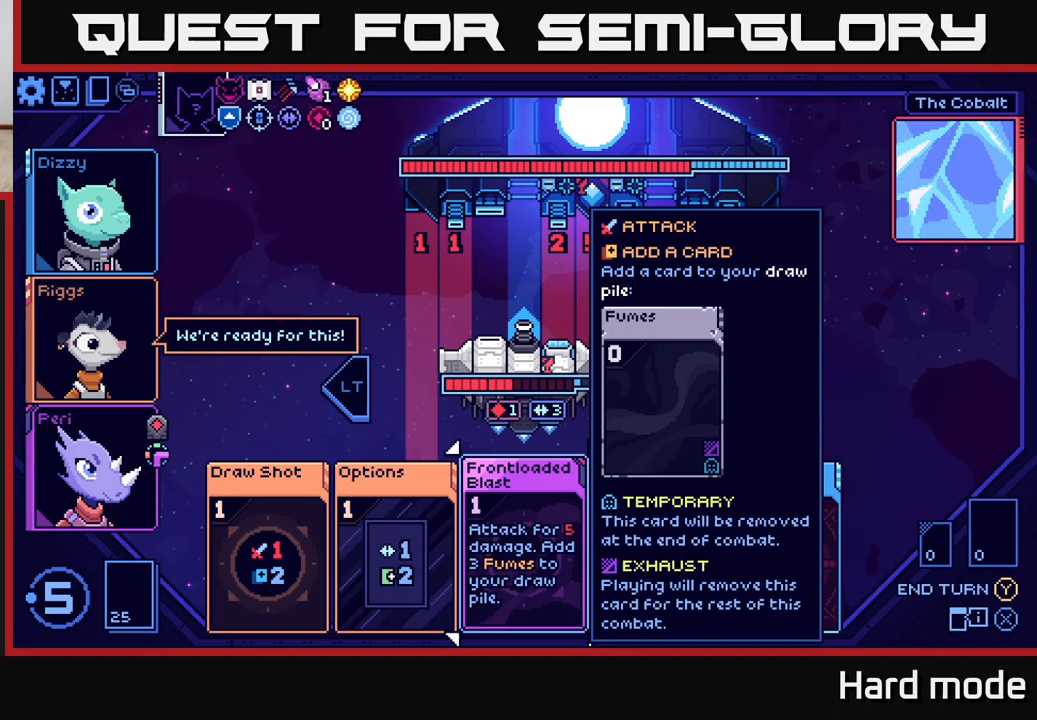
{"buttons": [], "left_stick": "center", "right_stick": "center", "events": [[283, "left_stick", "right"], [467, "left_stick", "center"]]}
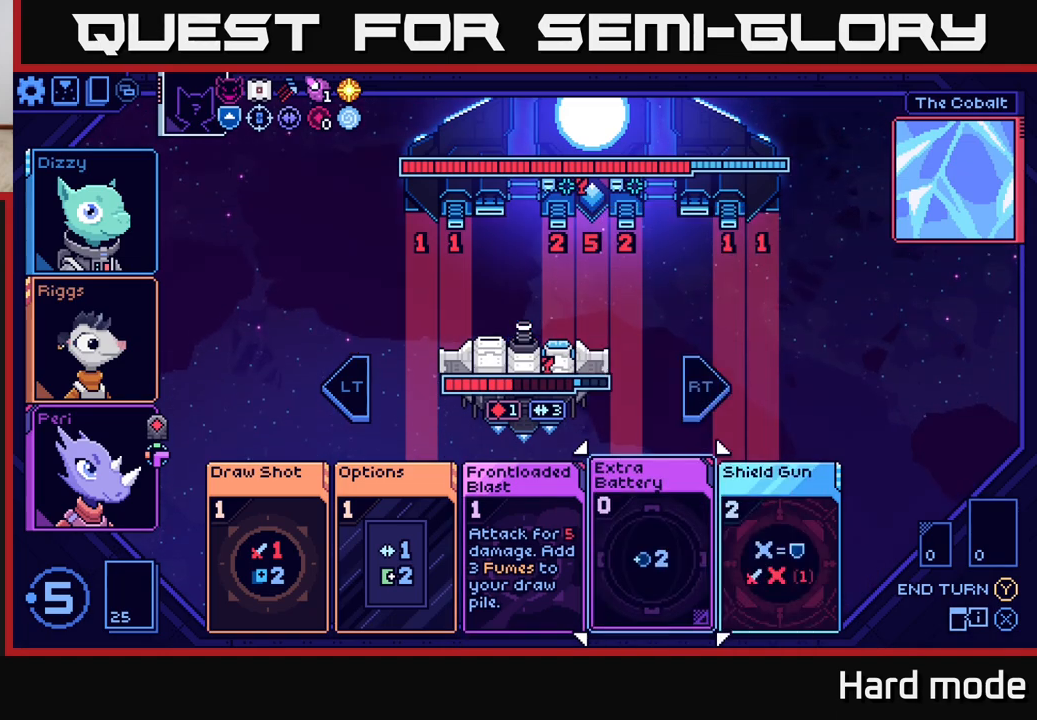
{"buttons": [], "left_stick": "center", "right_stick": "center", "events": []}
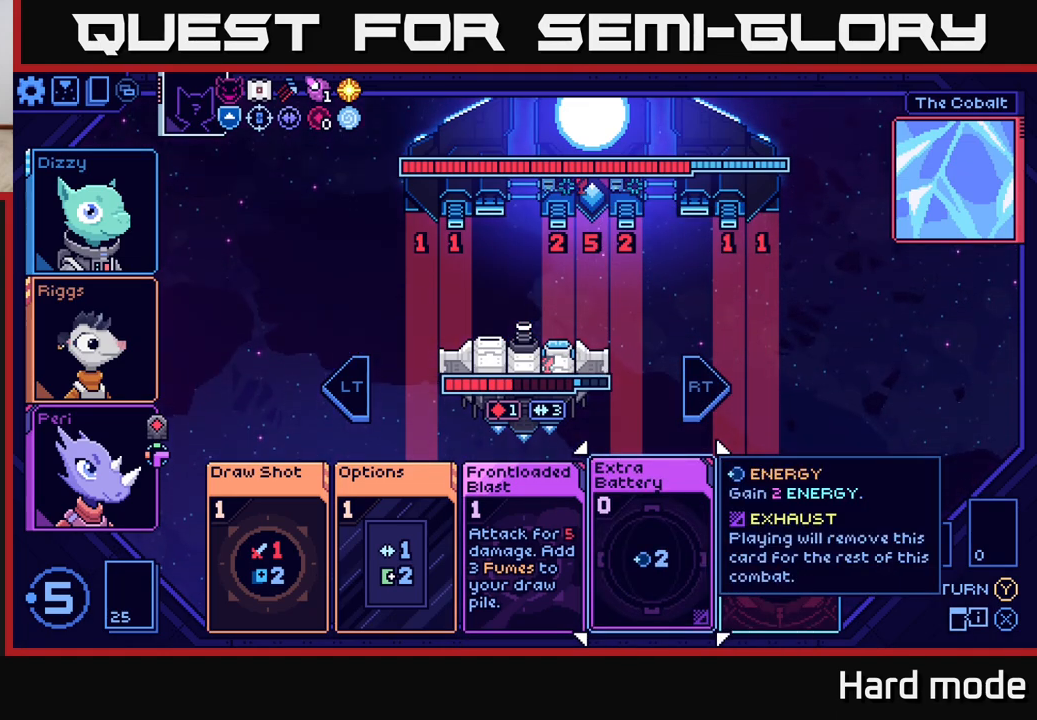
{"buttons": [], "left_stick": "center", "right_stick": "center", "events": []}
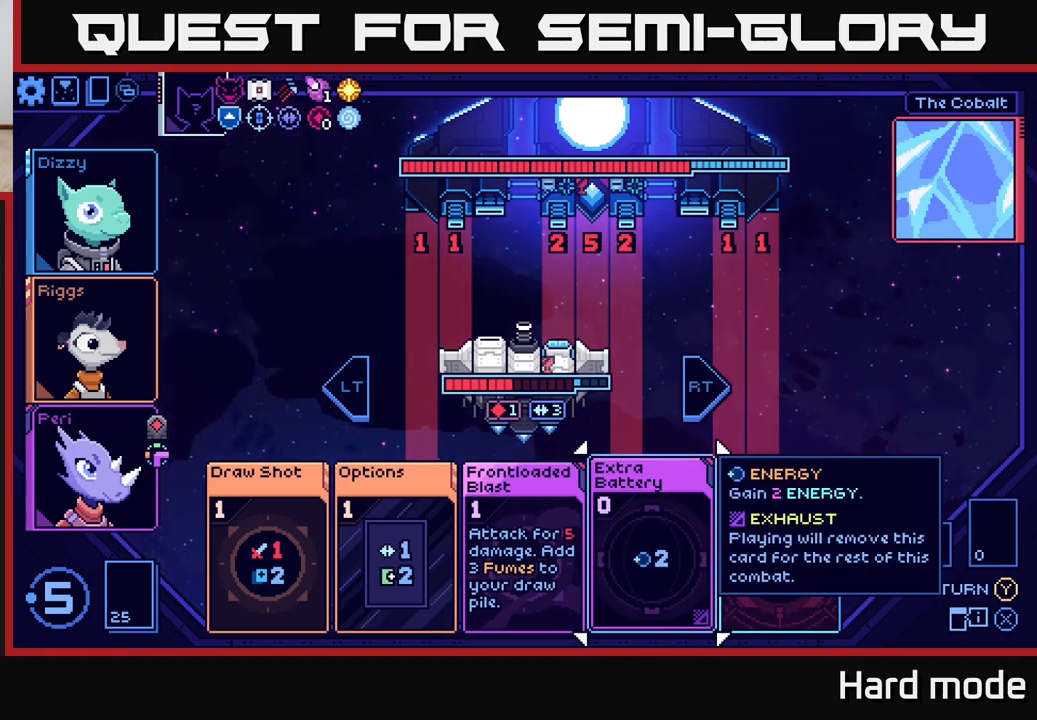
{"buttons": [], "left_stick": "center", "right_stick": "center", "events": []}
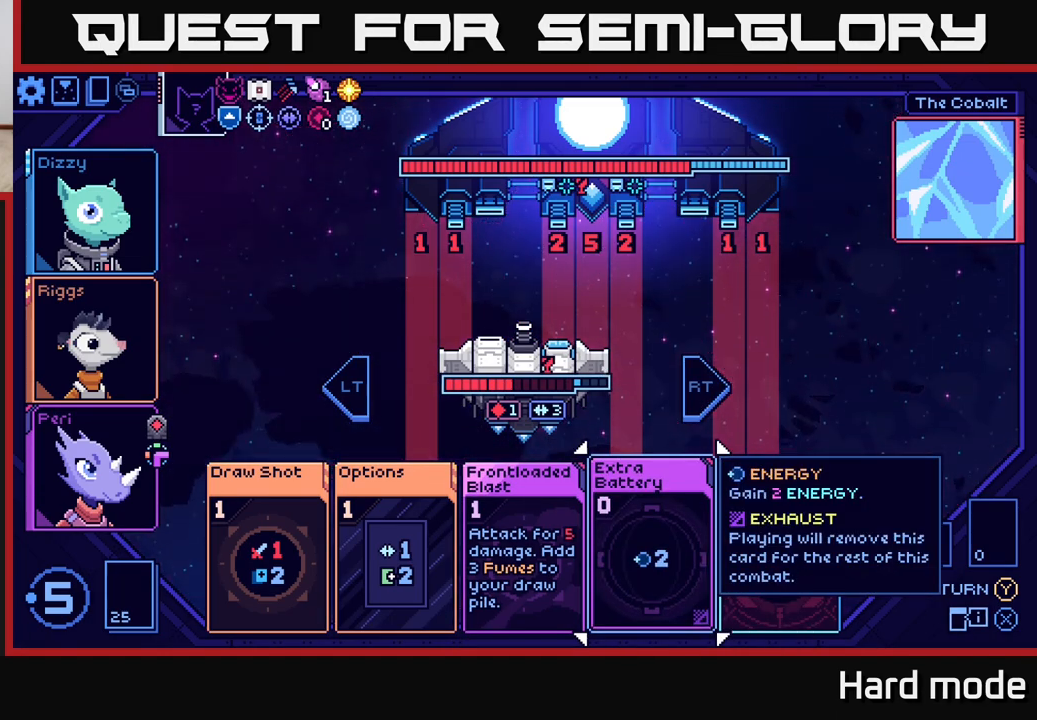
{"buttons": [], "left_stick": "center", "right_stick": "center", "events": []}
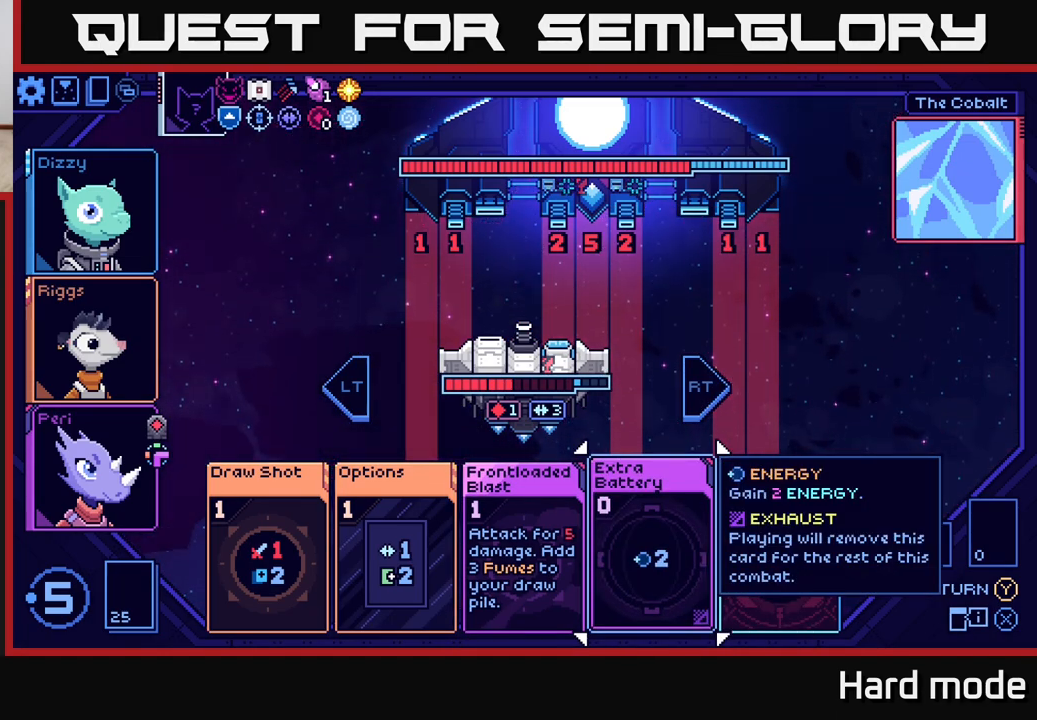
{"buttons": [], "left_stick": "center", "right_stick": "center", "events": []}
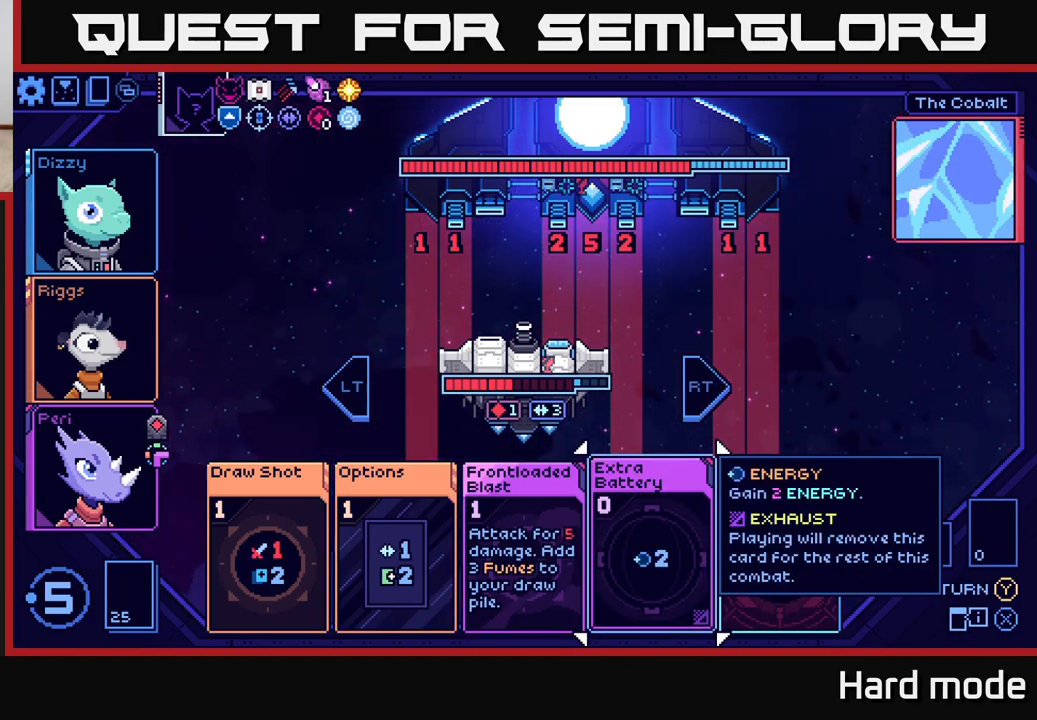
{"buttons": [], "left_stick": "right", "right_stick": "center", "events": [[433, "left_stick", "right"]]}
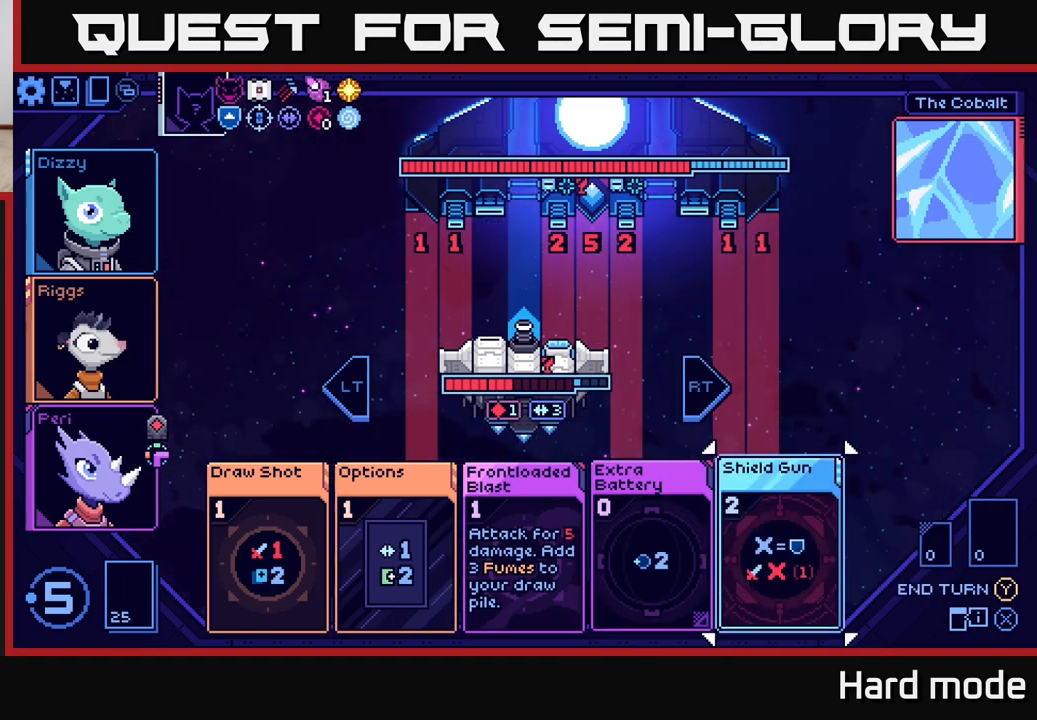
{"buttons": [], "left_stick": "center", "right_stick": "center", "events": [[117, "left_stick", "center"], [267, "left_stick", "right"], [467, "left_stick", "center"]]}
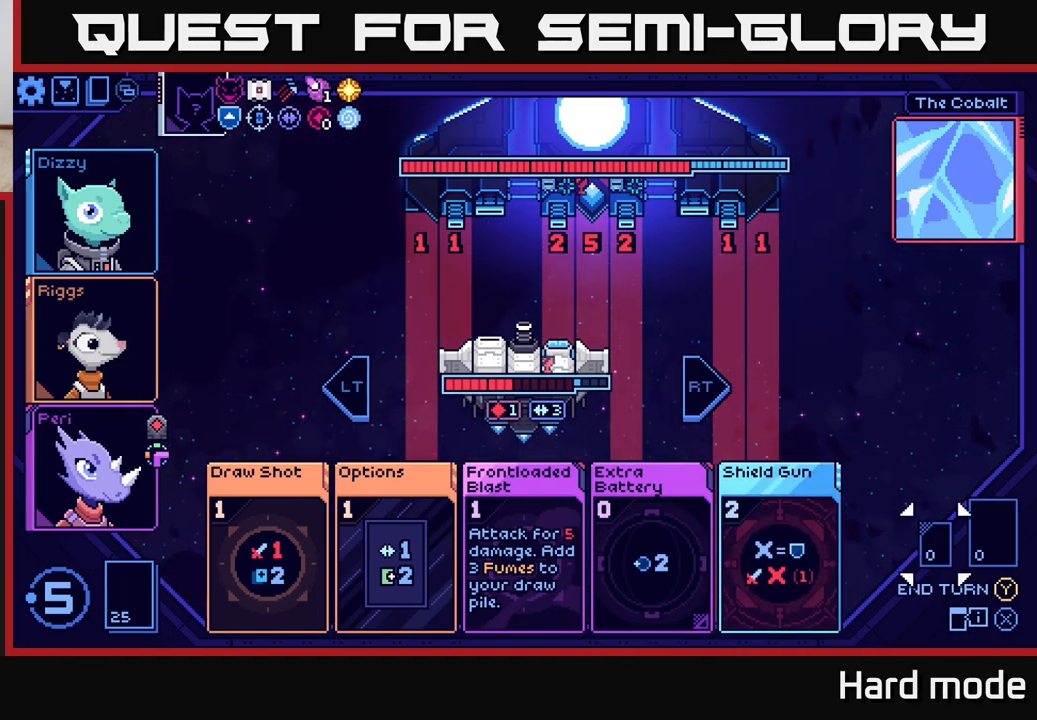
{"buttons": [], "left_stick": "center", "right_stick": "center", "events": [[250, "left_stick", "left"], [433, "left_stick", "center"]]}
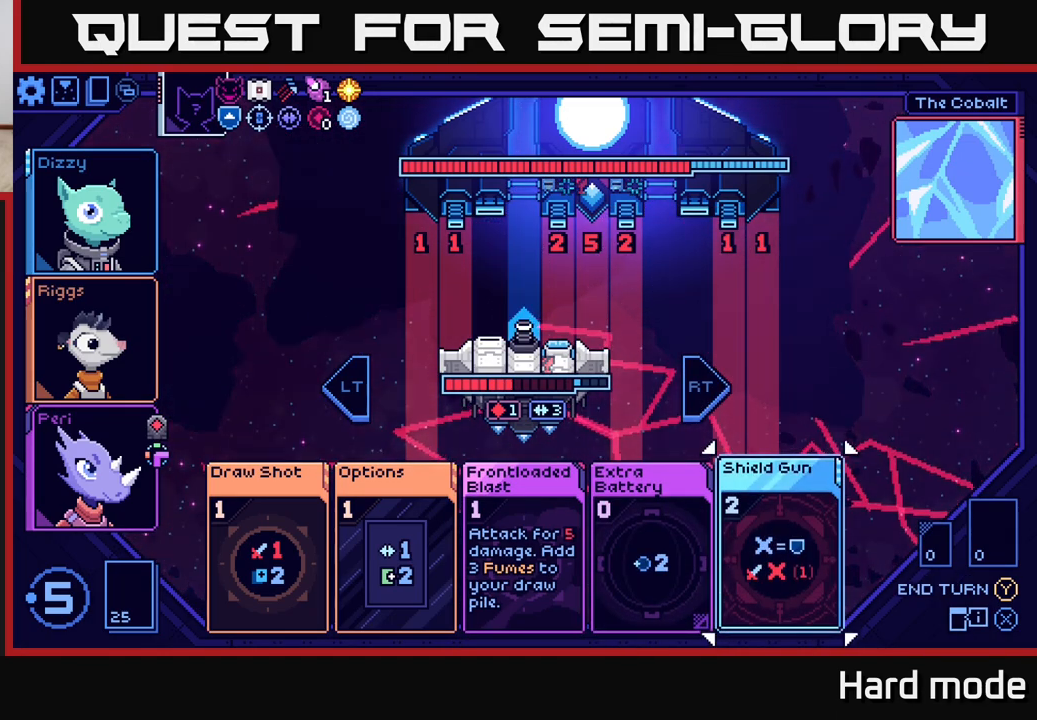
{"buttons": [], "left_stick": "left", "right_stick": "center", "events": [[117, "left_stick", "left"], [283, "left_stick", "center"], [450, "left_stick", "left"]]}
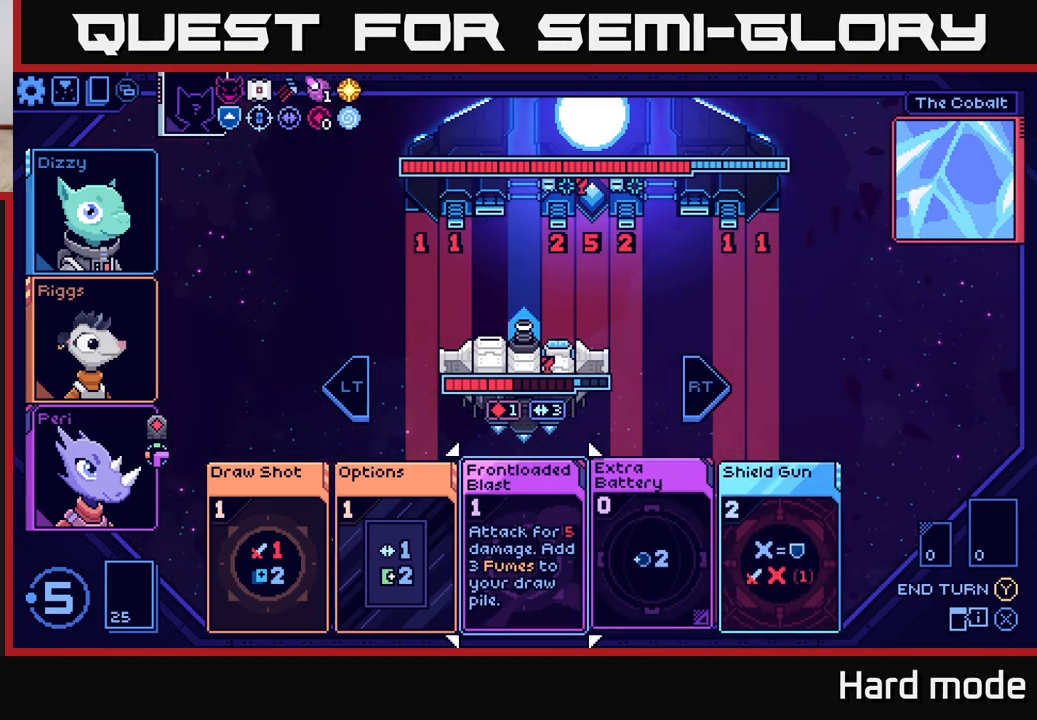
{"buttons": [], "left_stick": "center", "right_stick": "center", "events": [[117, "left_stick", "center"]]}
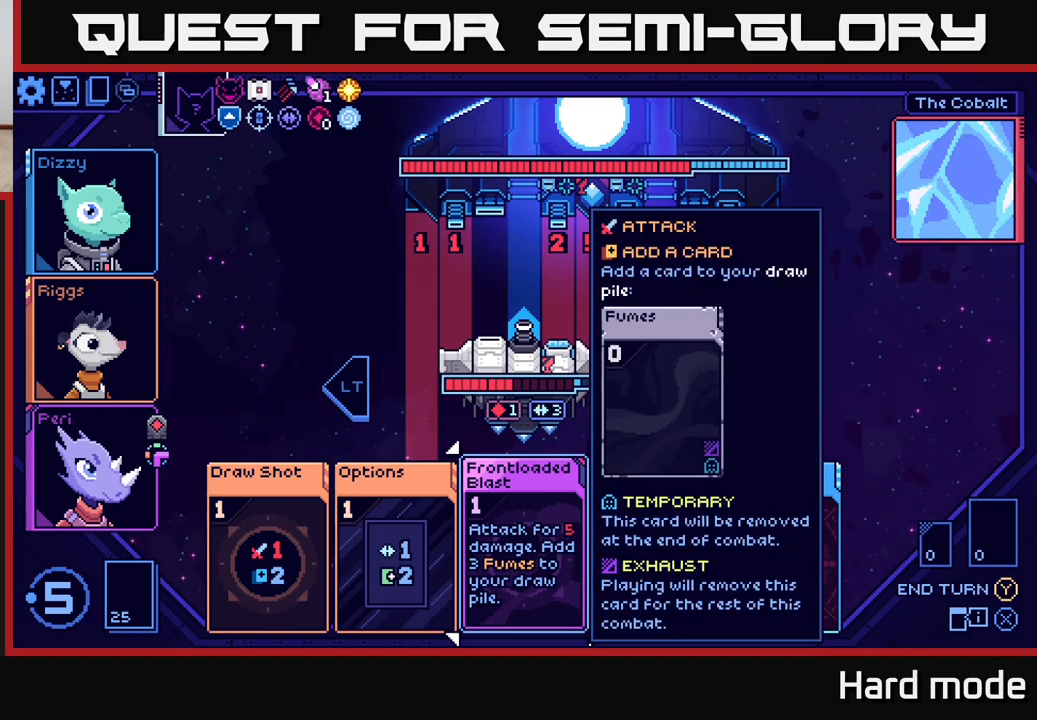
{"buttons": [], "left_stick": "center", "right_stick": "center", "events": [[217, "left_stick", "right"], [400, "left_stick", "center"]]}